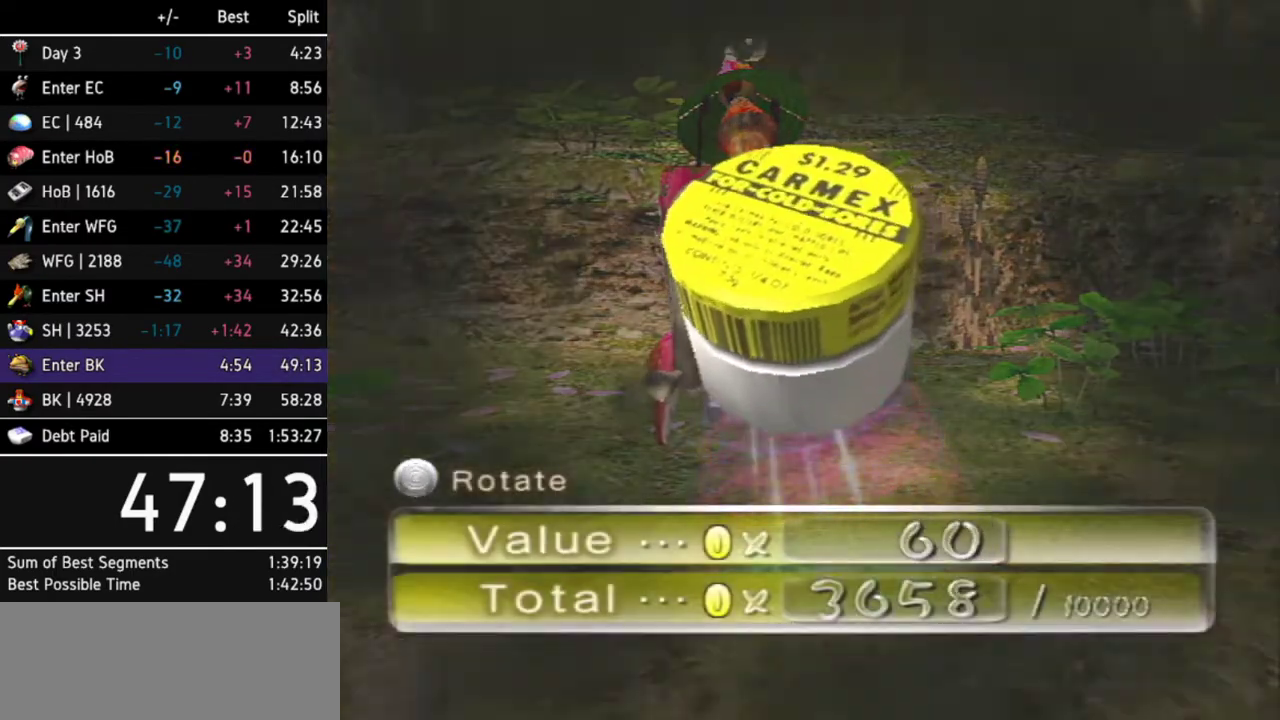
Gameplay with a controller (Nintendo layout); each line is a JSON object with the inputs held at the frame after it. "events" lists button and stick changes between this image and that frame as [ms after this image, input, new state], when the widget could be followed in between. Not read: A L3 R3.
{"buttons": [], "left_stick": "center", "right_stick": "center"}
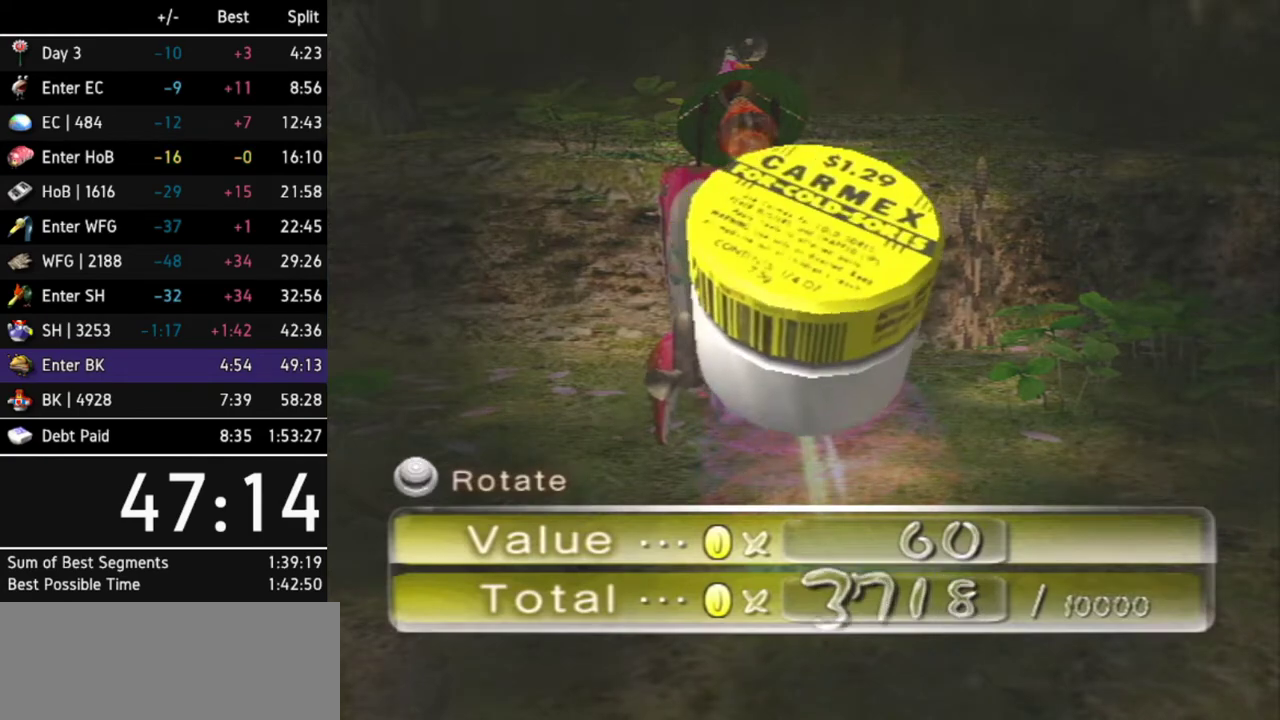
{"buttons": [], "left_stick": "center", "right_stick": "center"}
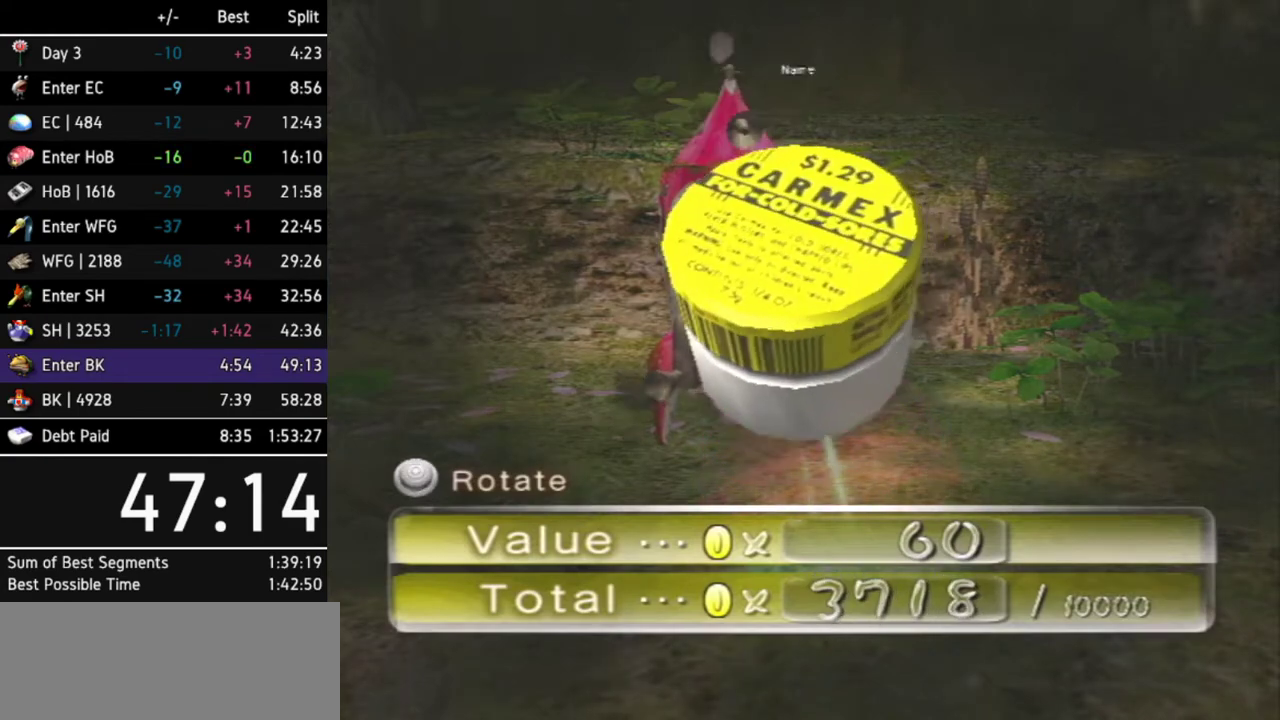
{"buttons": [], "left_stick": "center", "right_stick": "center"}
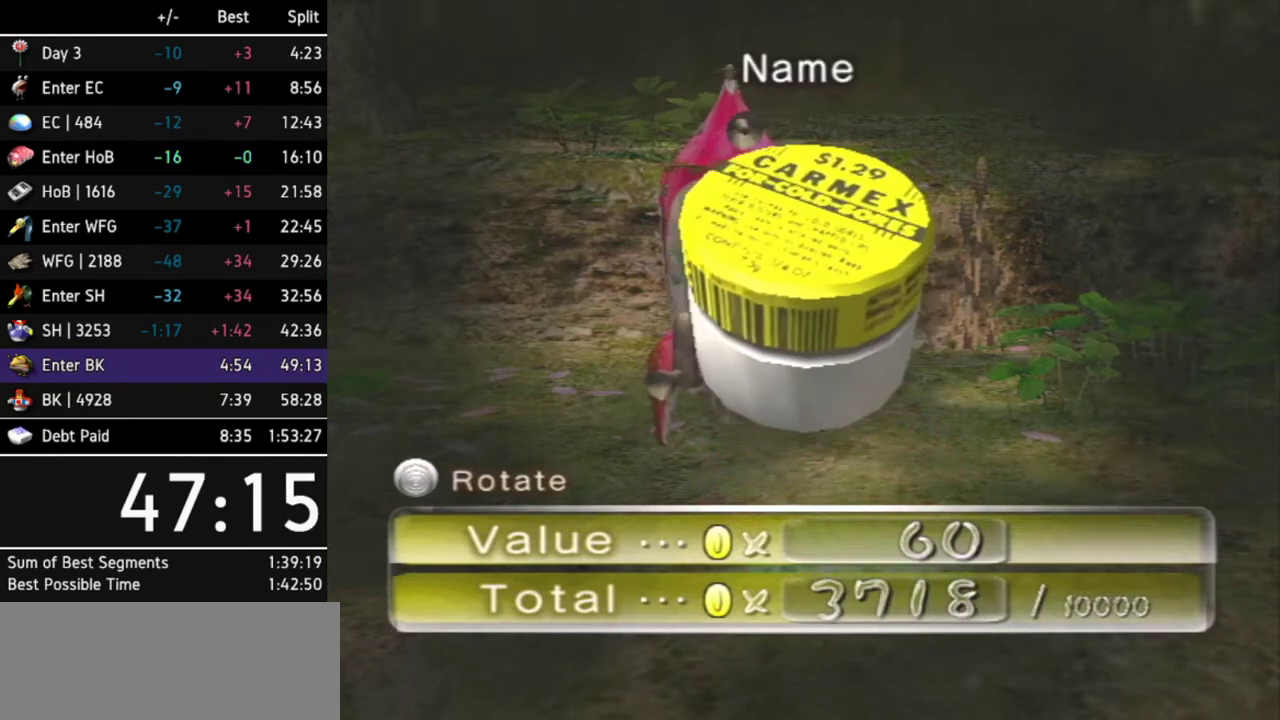
{"buttons": [], "left_stick": "center", "right_stick": "center"}
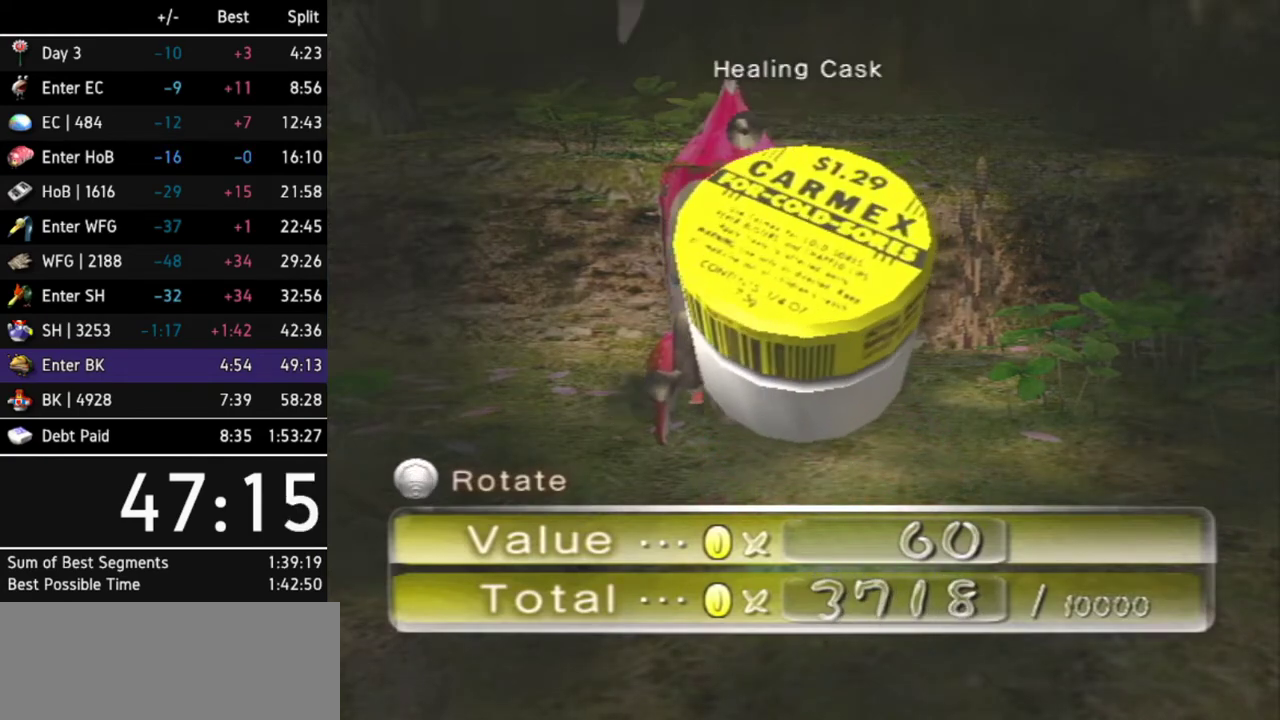
{"buttons": [], "left_stick": "center", "right_stick": "center"}
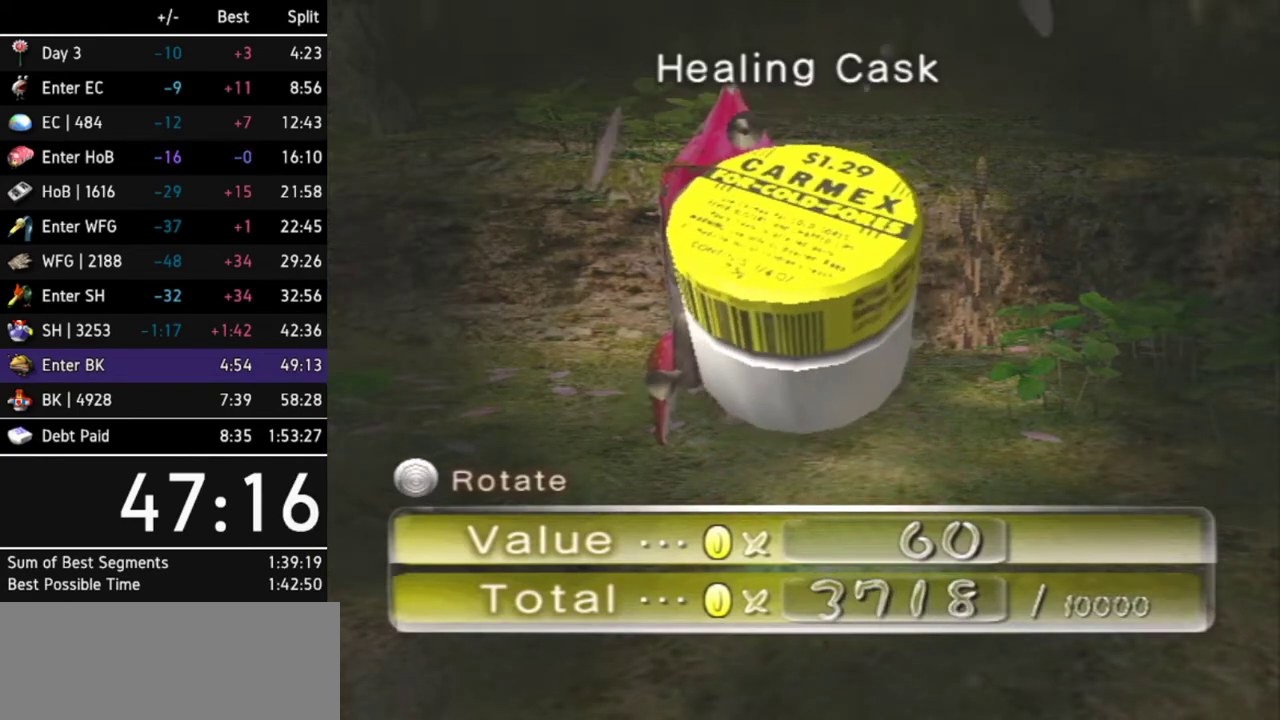
{"buttons": [], "left_stick": "center", "right_stick": "center"}
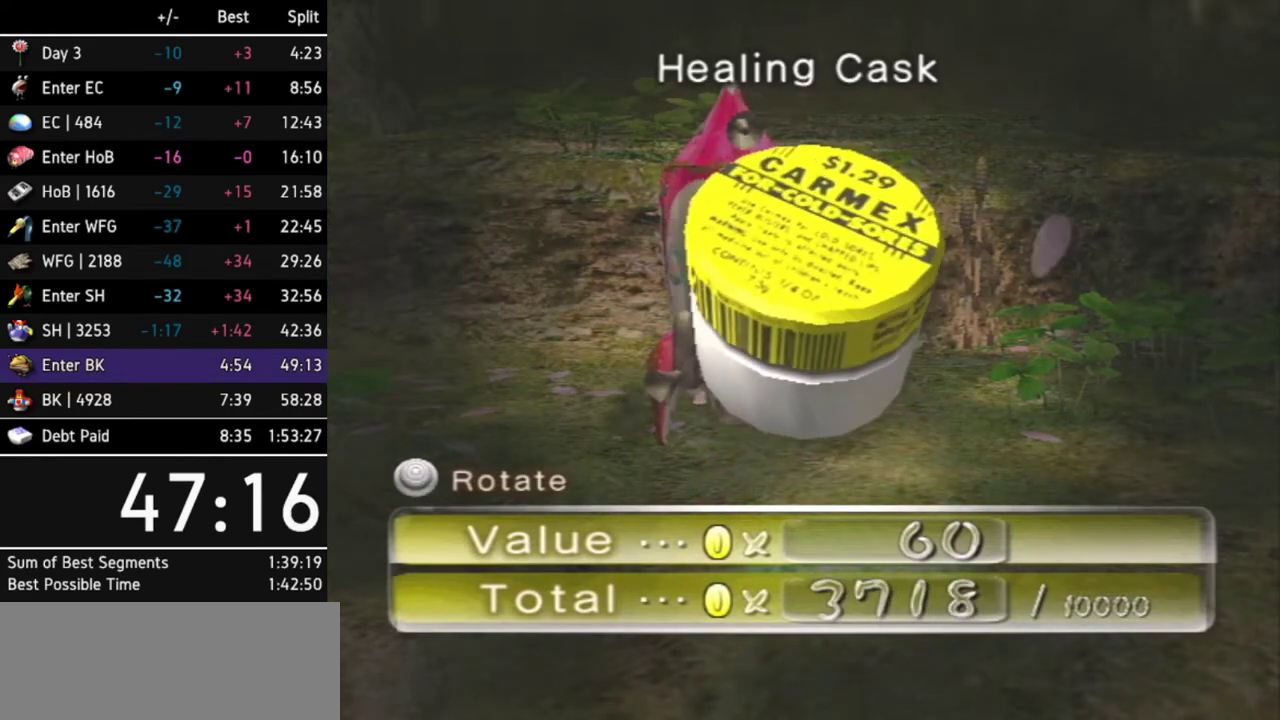
{"buttons": [], "left_stick": "center", "right_stick": "center"}
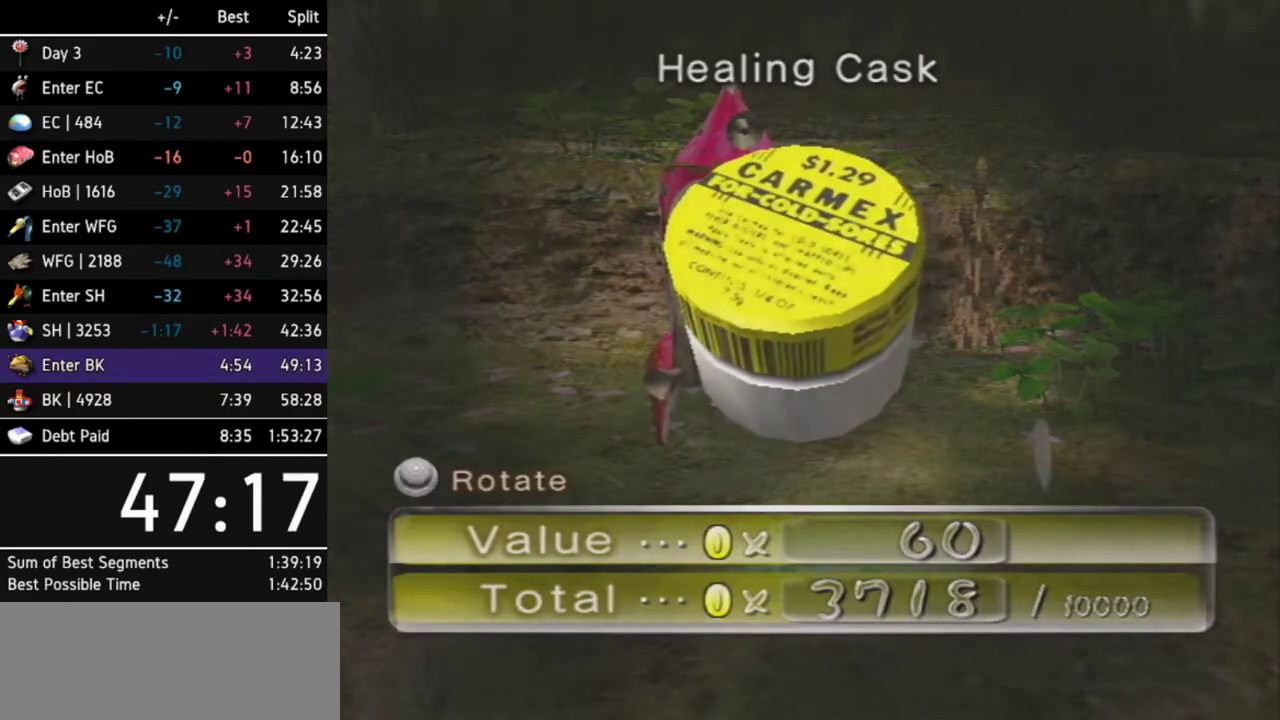
{"buttons": [], "left_stick": "up", "right_stick": "center", "events": [[433, "left_stick", "up"]]}
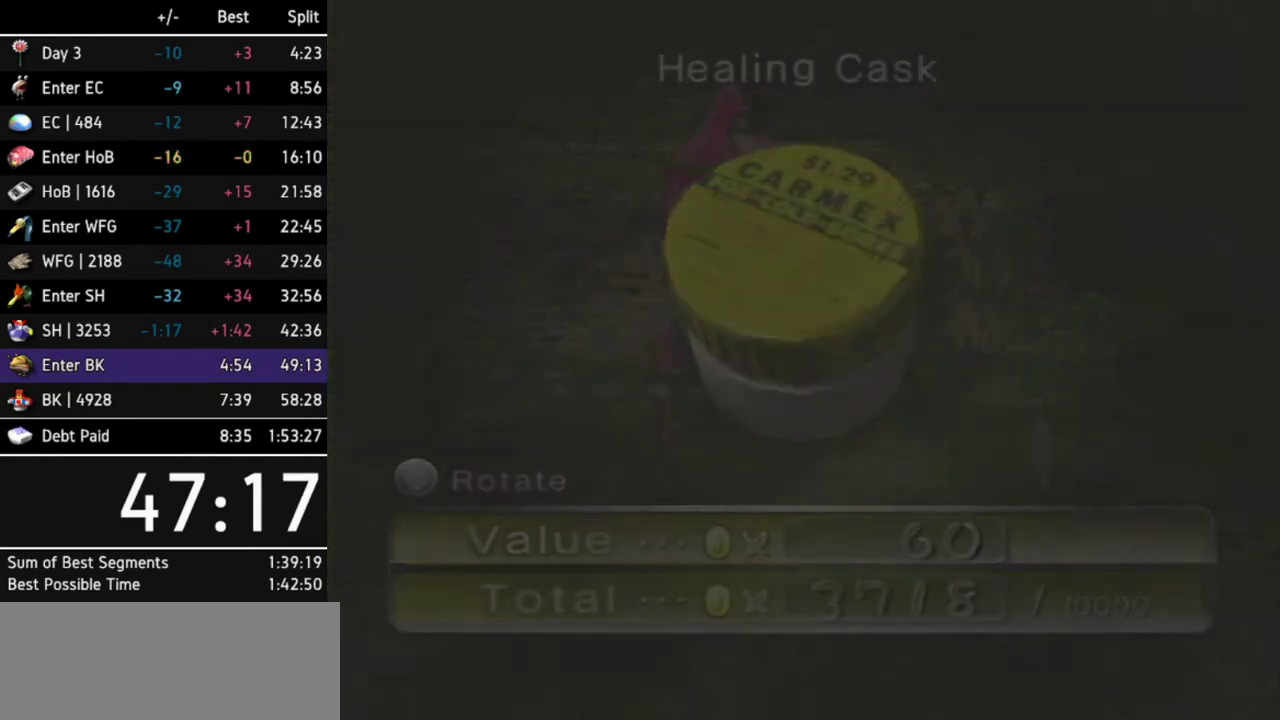
{"buttons": [], "left_stick": "up", "right_stick": "center"}
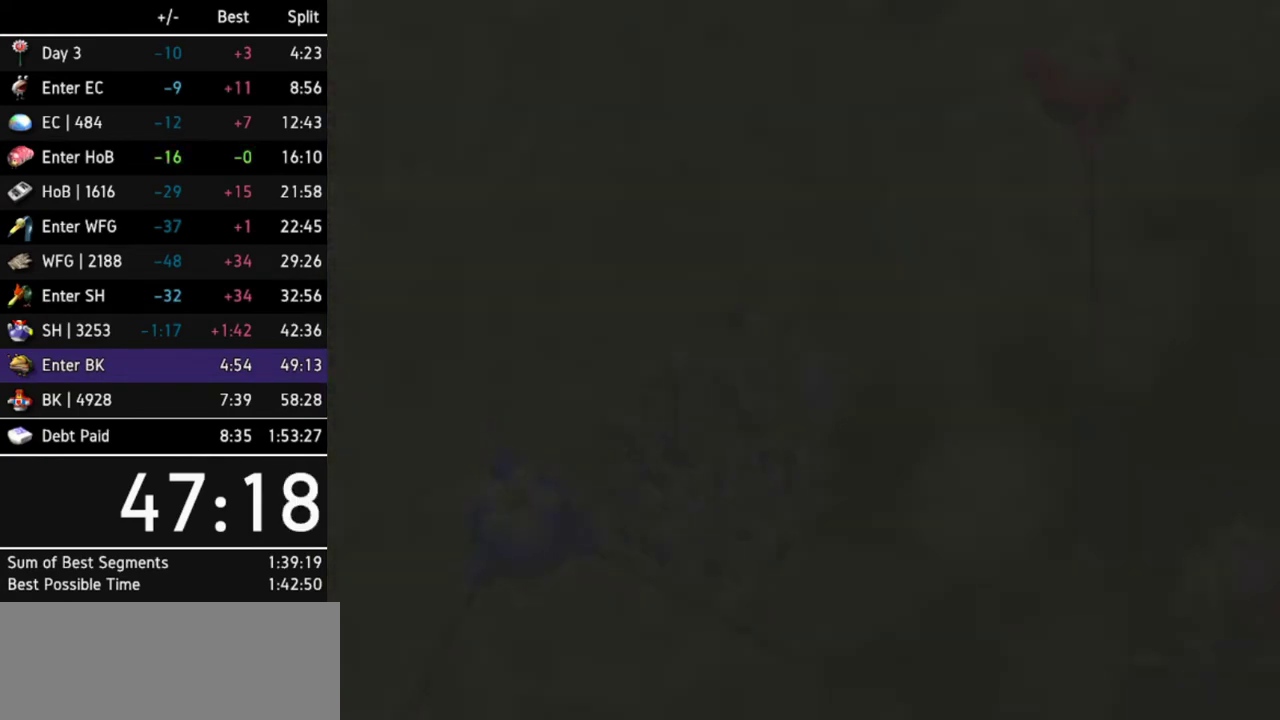
{"buttons": [], "left_stick": "up-left", "right_stick": "center", "events": [[433, "left_stick", "up-left"]]}
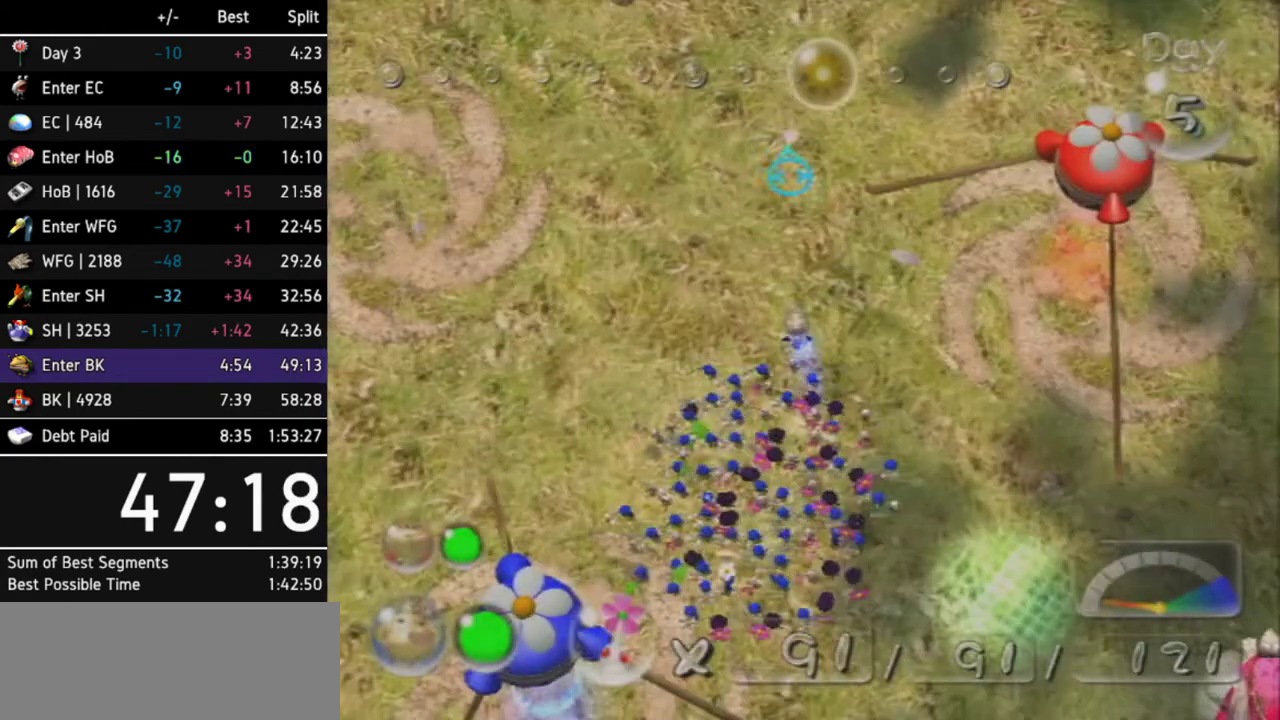
{"buttons": [], "left_stick": "up", "right_stick": "center"}
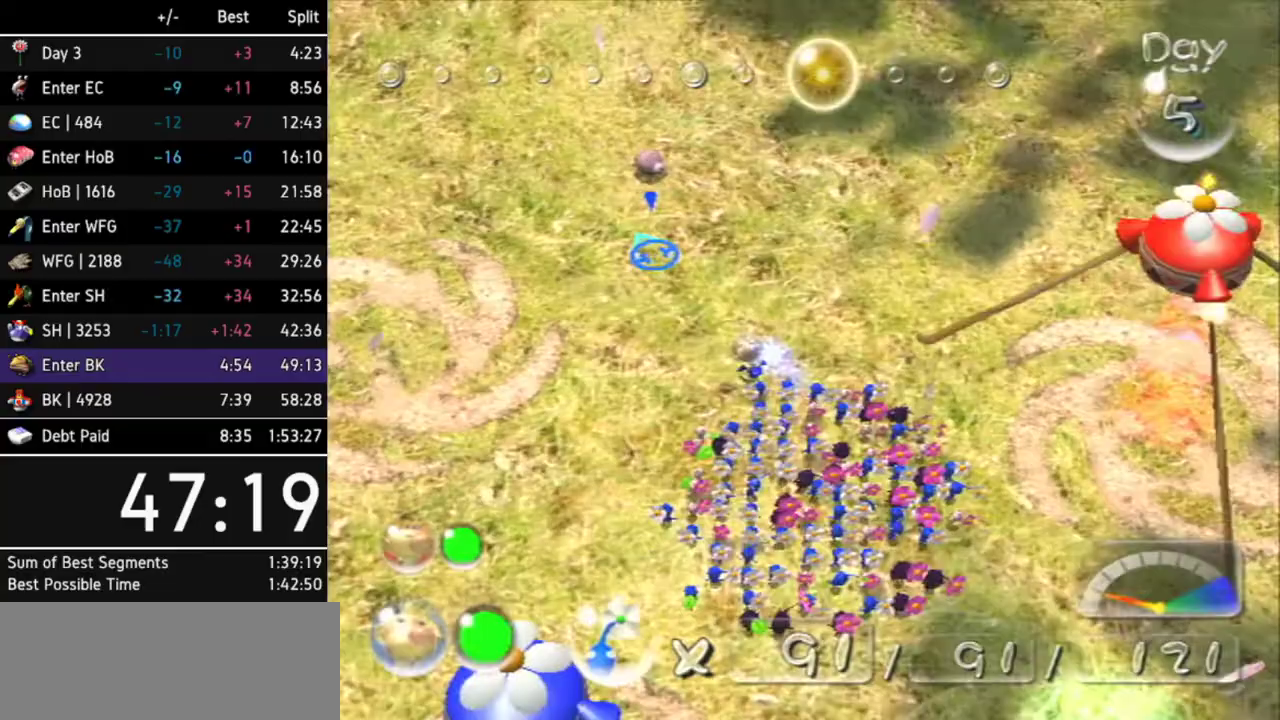
{"buttons": [], "left_stick": "up", "right_stick": "center"}
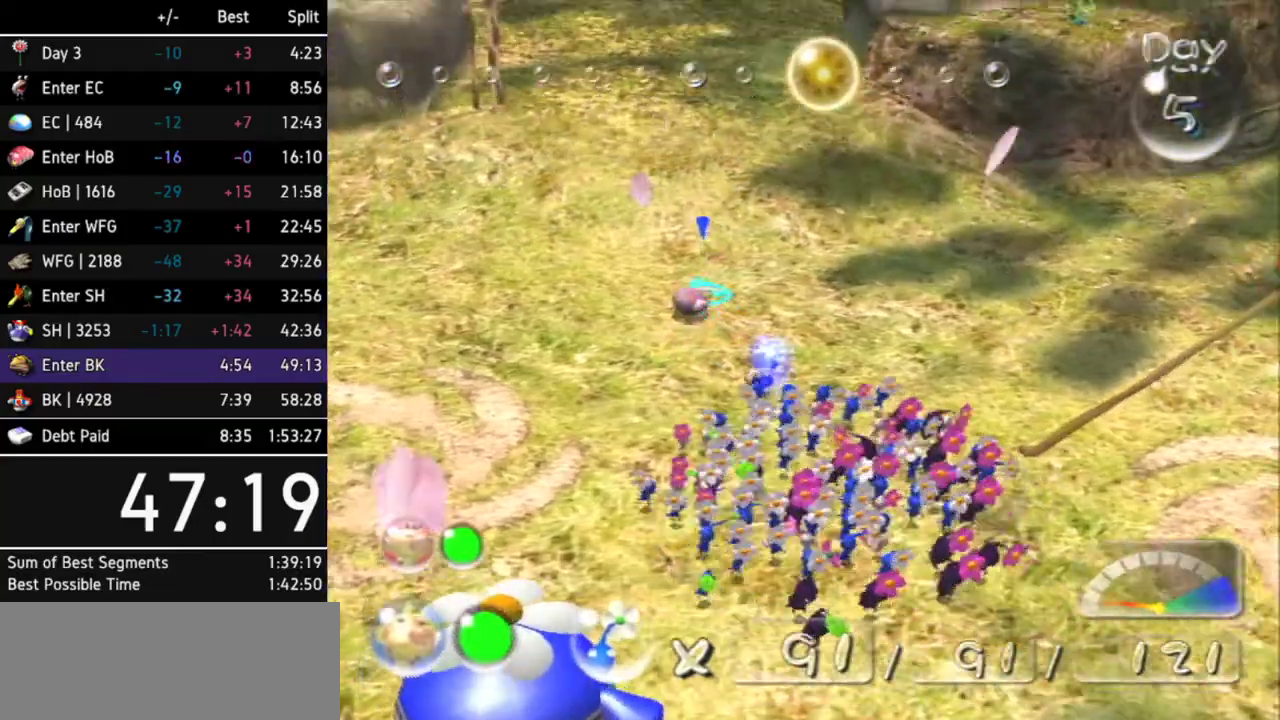
{"buttons": [], "left_stick": "up", "right_stick": "center", "events": [[300, "Z", "down"], [433, "Z", "up"]]}
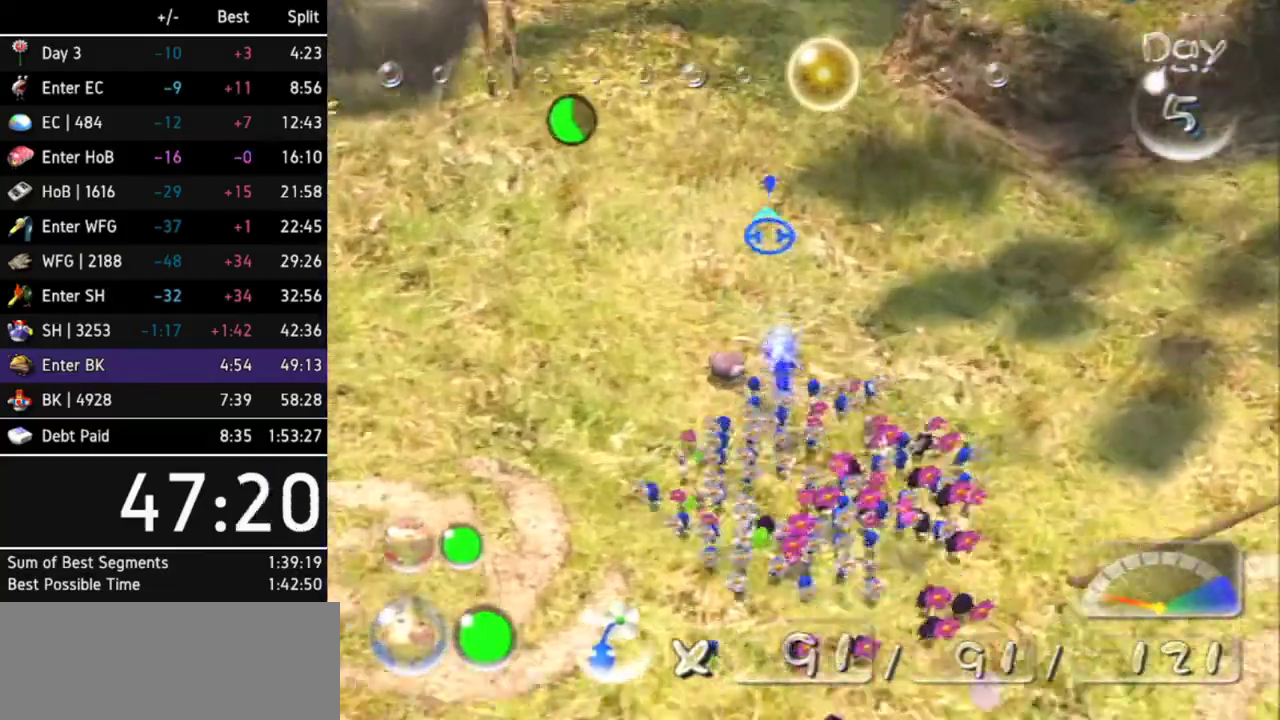
{"buttons": [], "left_stick": "up", "right_stick": "center"}
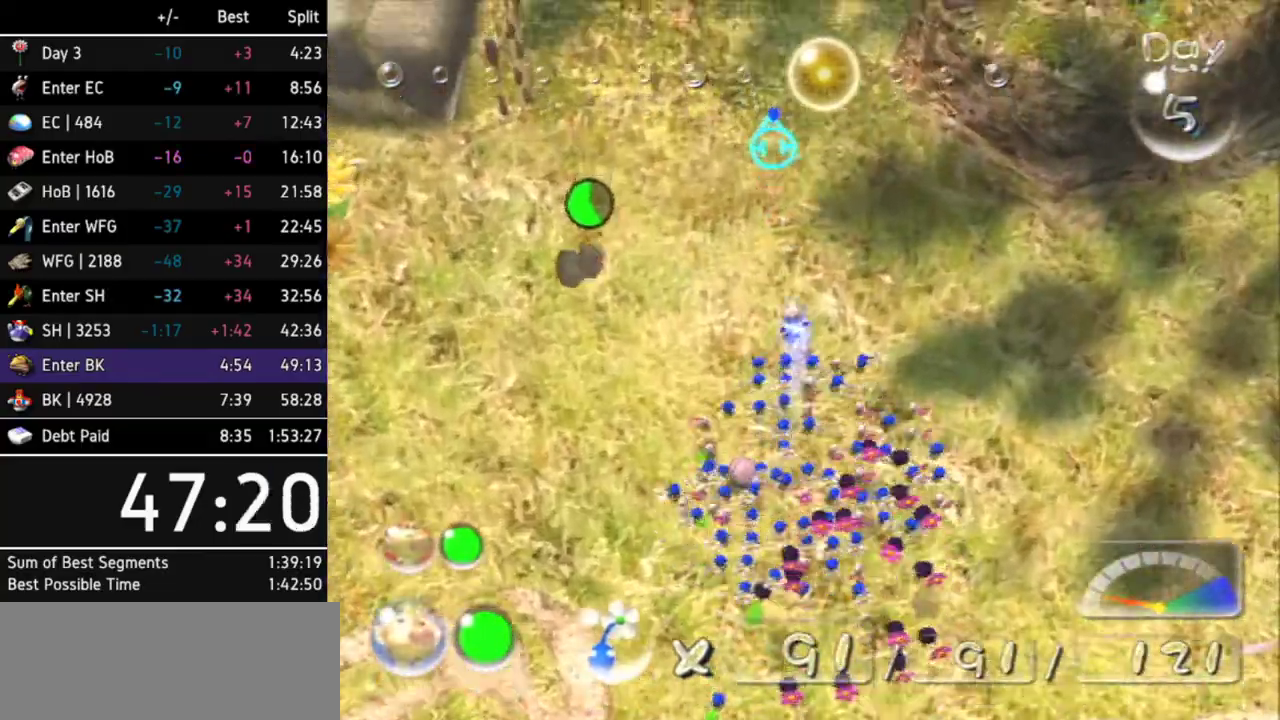
{"buttons": [], "left_stick": "up", "right_stick": "center"}
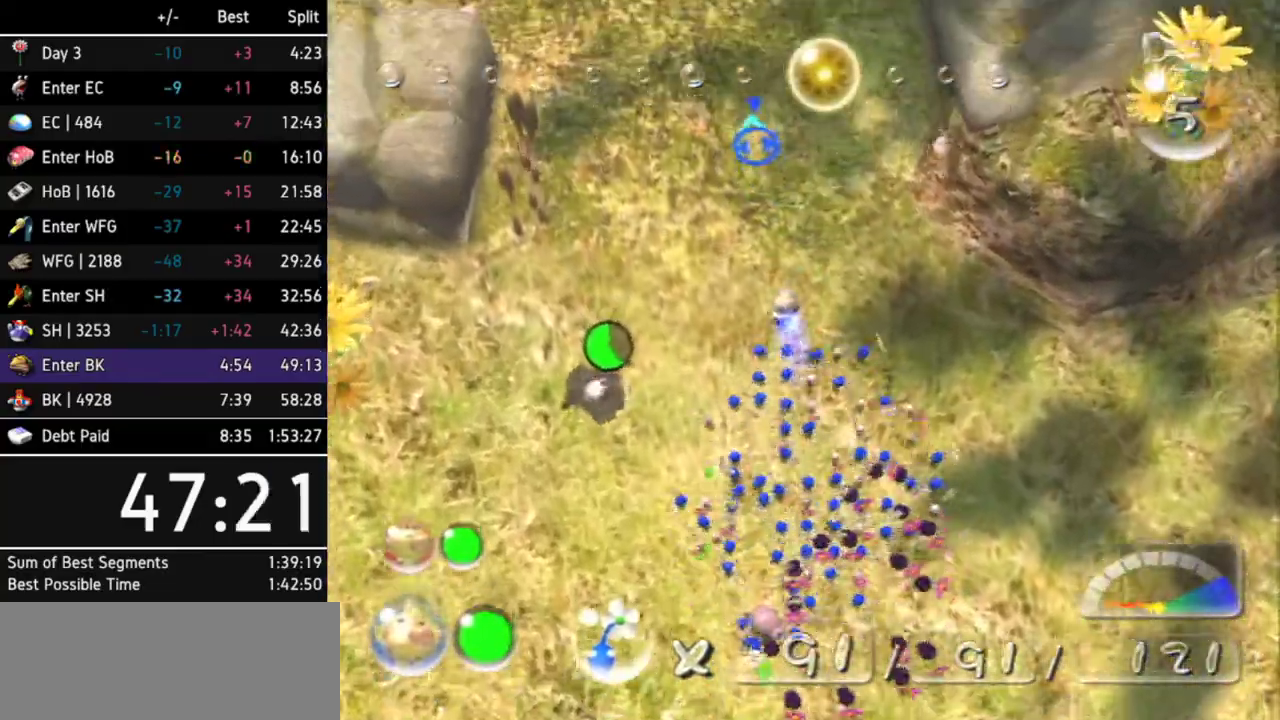
{"buttons": [], "left_stick": "up", "right_stick": "center"}
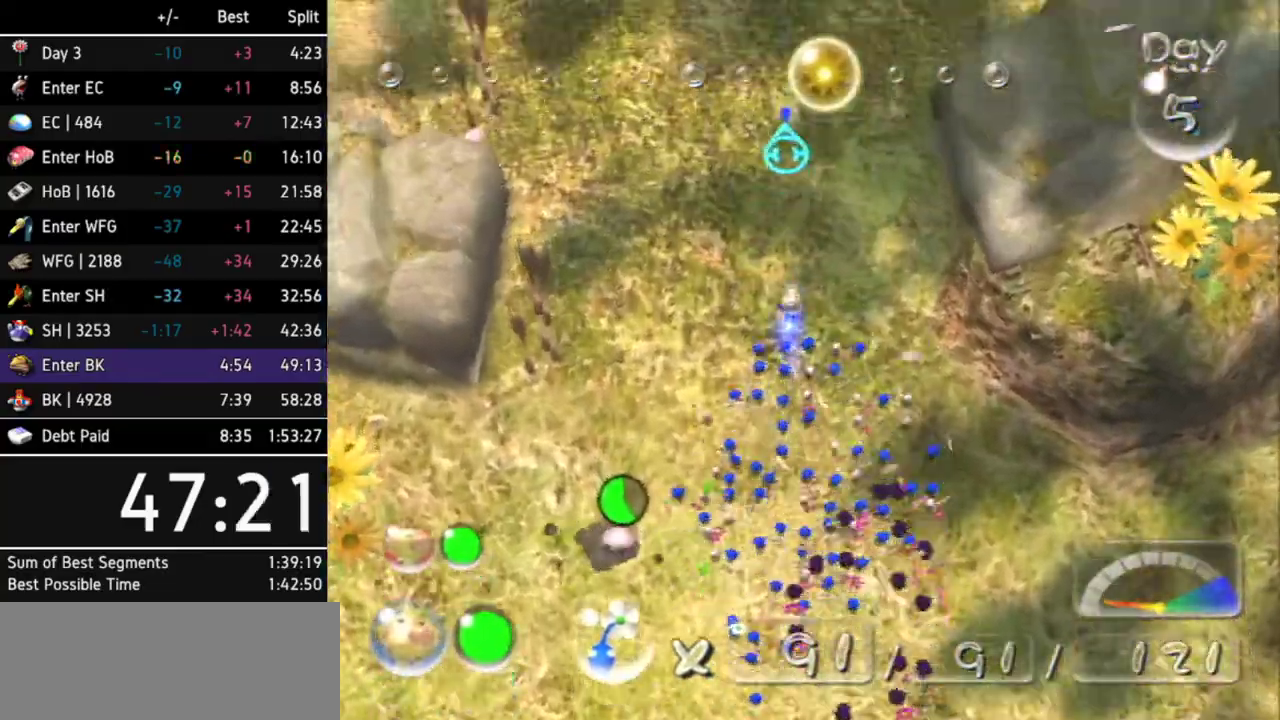
{"buttons": [], "left_stick": "up", "right_stick": "center"}
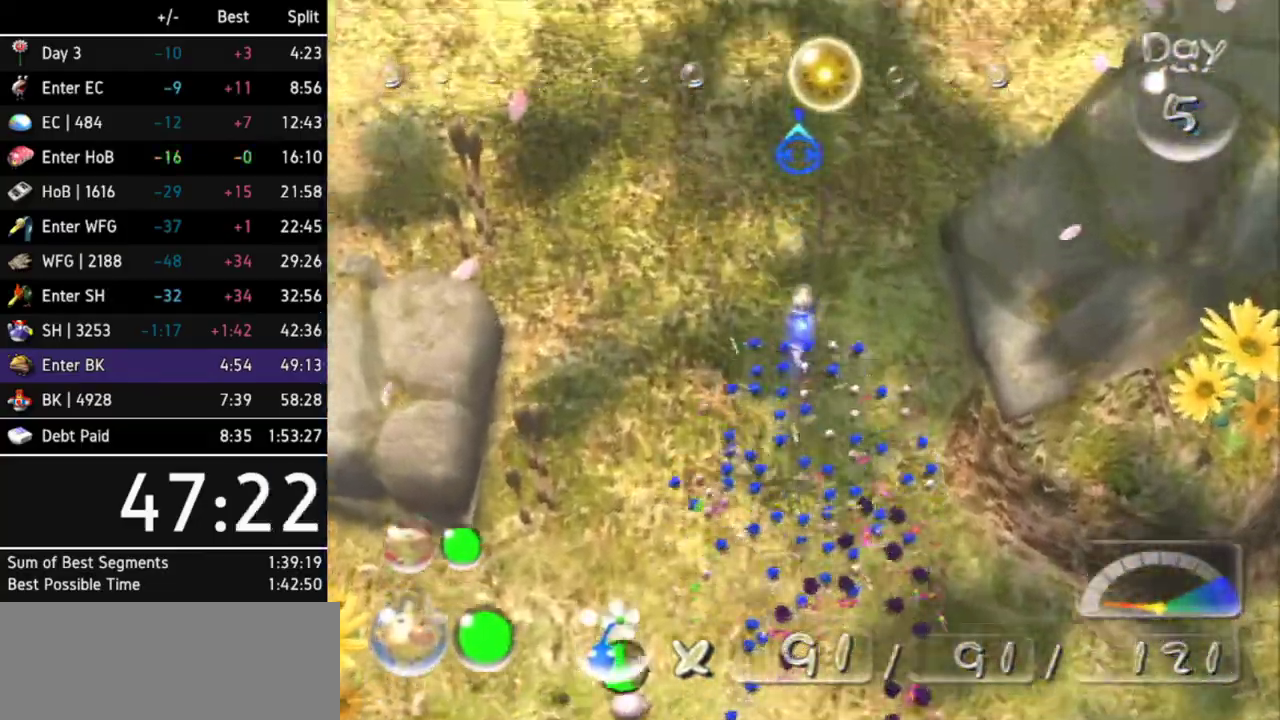
{"buttons": [], "left_stick": "up", "right_stick": "center"}